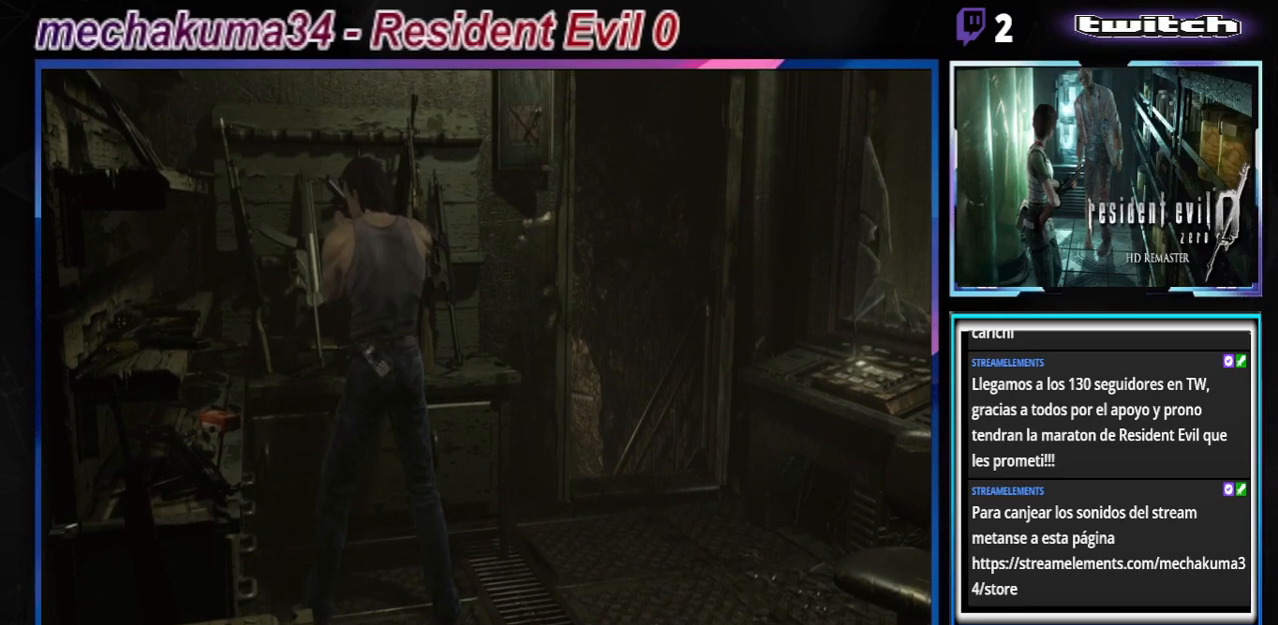
Gameplay with a controller (Xbox layout); each line is a JSON object with the inputs held at the frame after it. "events" lists button and stick changes between this image and that frame as [ms after this image, input, new state], when the widget could be followed in between. Not read: L3 R3 right_stick.
{"buttons": ["A"], "left_stick": "left", "events": [[67, "A", "up"], [133, "A", "down"], [233, "A", "up"], [333, "A", "down"], [400, "A", "up"], [500, "A", "down"]]}
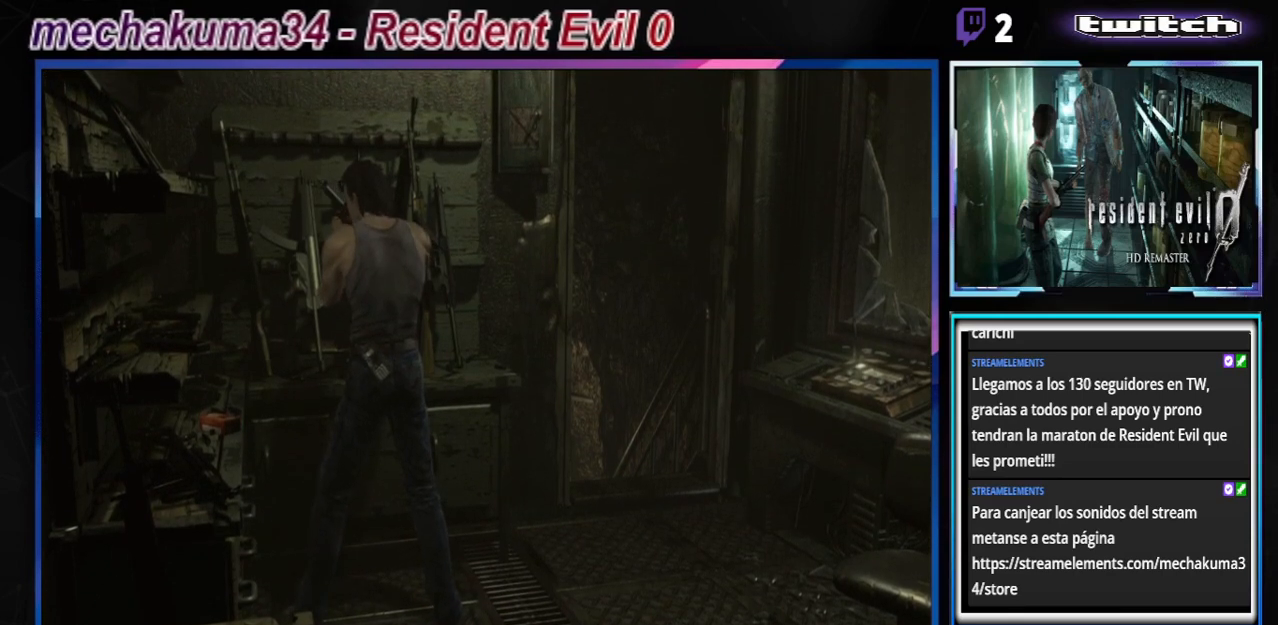
{"buttons": ["B"], "left_stick": "up-left", "events": [[100, "A", "up"], [267, "B", "down"], [400, "left_stick", "up-left"]]}
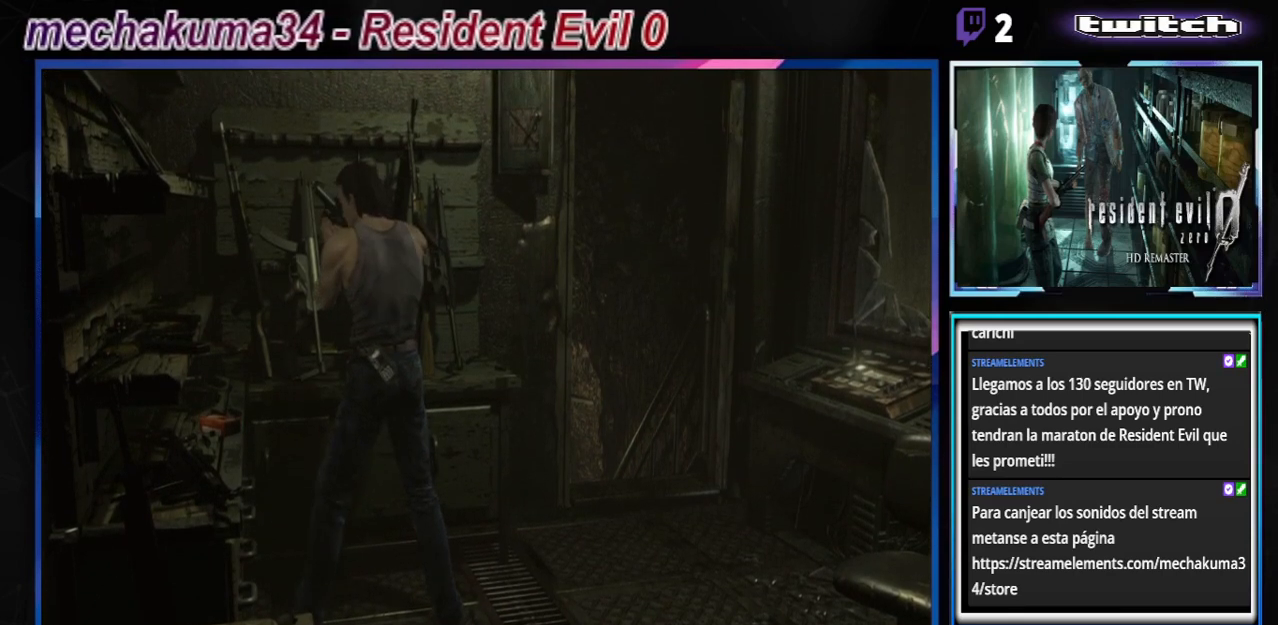
{"buttons": ["A"], "left_stick": "up-left", "events": [[167, "B", "up"], [200, "A", "down"], [367, "A", "up"], [367, "B", "down"], [467, "A", "down"], [500, "B", "up"]]}
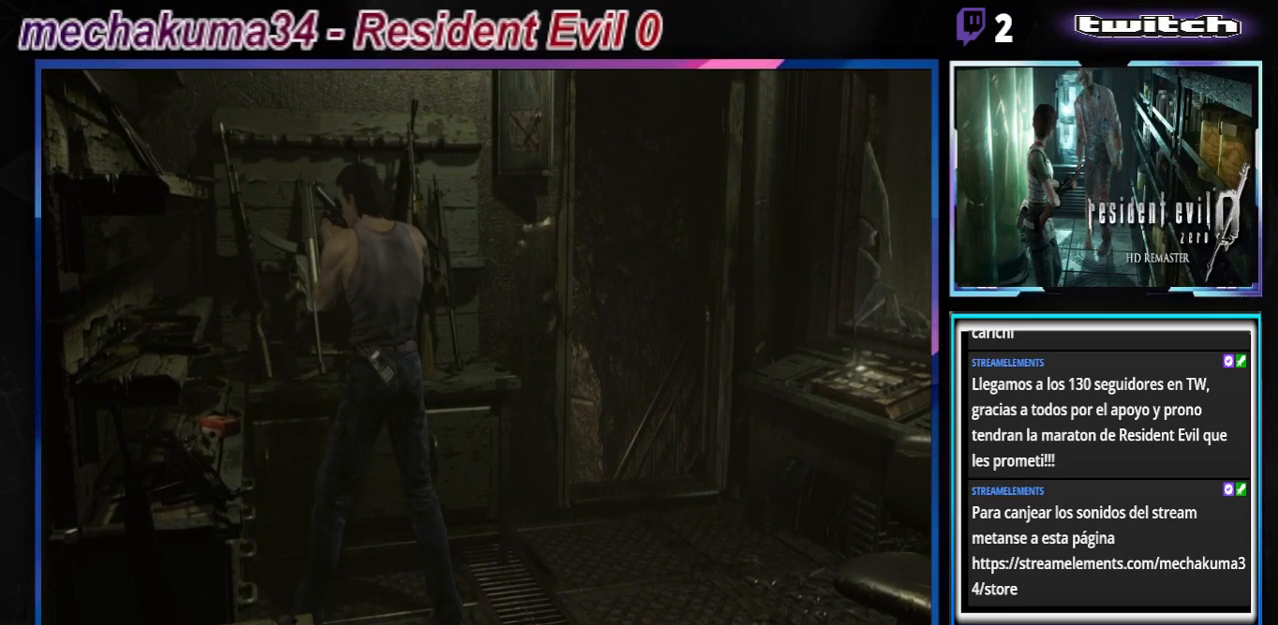
{"buttons": ["B"], "left_stick": "up-left", "events": [[67, "A", "up"], [167, "A", "down"], [300, "A", "up"], [500, "B", "down"]]}
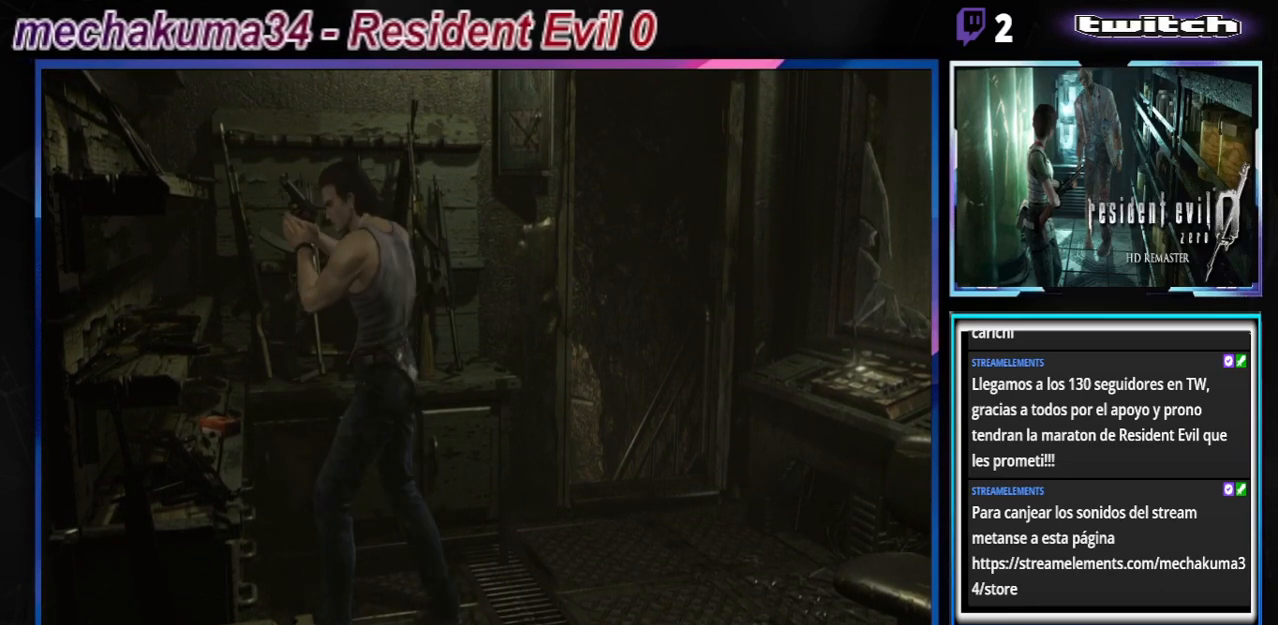
{"buttons": ["A"], "left_stick": "up-right", "events": [[167, "left_stick", "up"], [200, "B", "up"], [300, "A", "down"], [367, "A", "up"], [367, "left_stick", "up-right"], [467, "A", "down"]]}
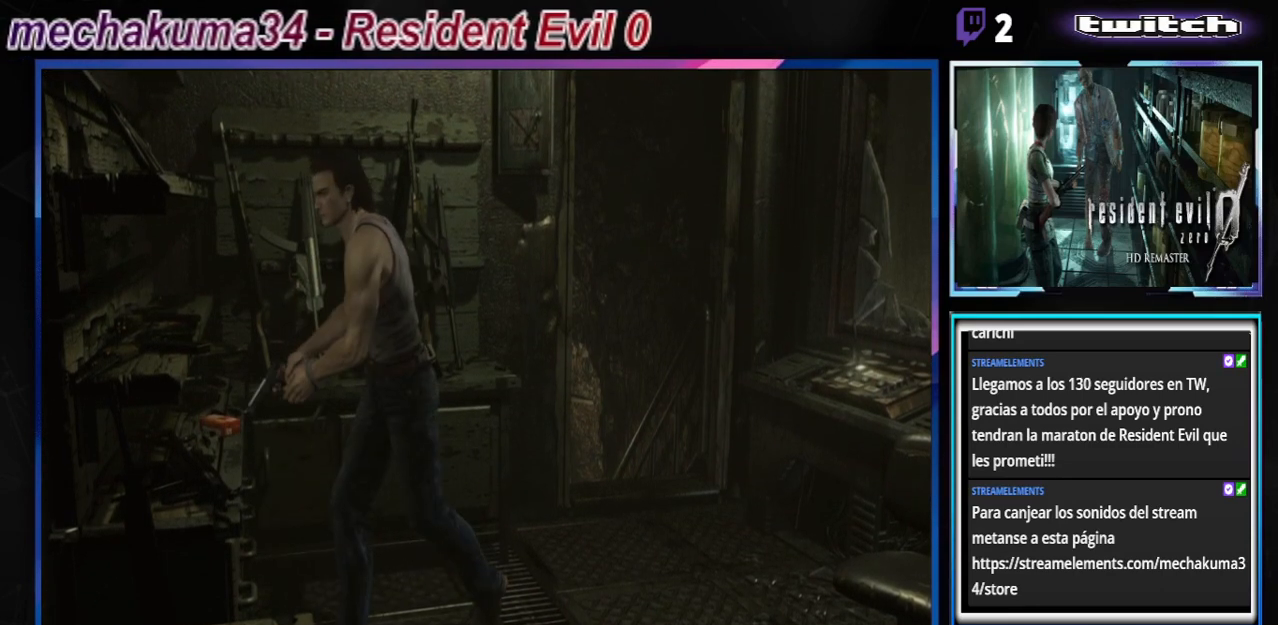
{"buttons": [], "left_stick": "up-right", "events": [[67, "A", "up"], [167, "A", "down"], [200, "A", "up"], [367, "A", "down"], [500, "A", "up"]]}
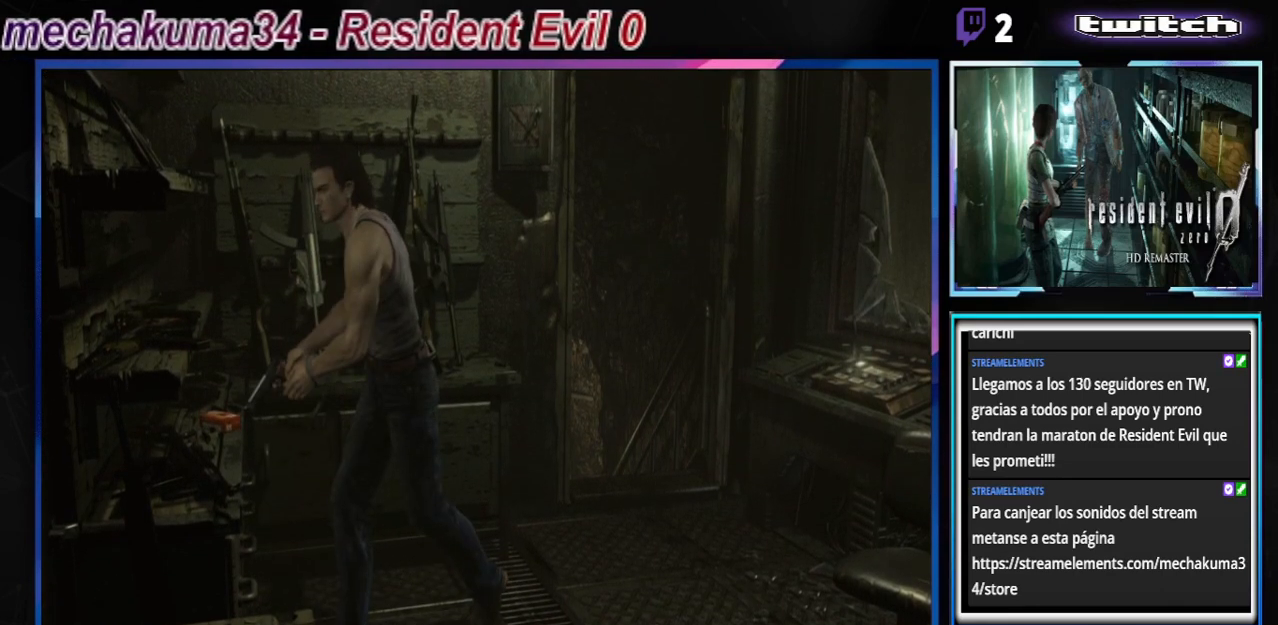
{"buttons": ["B"], "left_stick": "up-right", "events": [[100, "B", "down"], [267, "A", "down"], [367, "A", "up"]]}
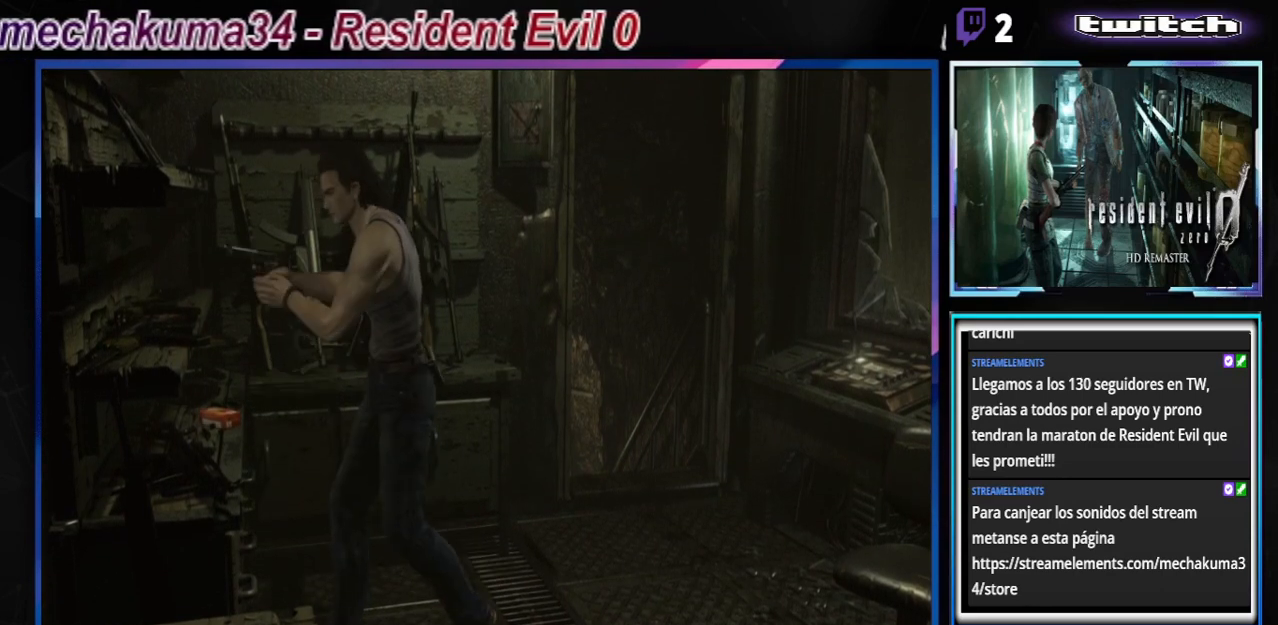
{"buttons": ["B"], "left_stick": "up-right", "events": [[33, "A", "down"], [167, "A", "up"]]}
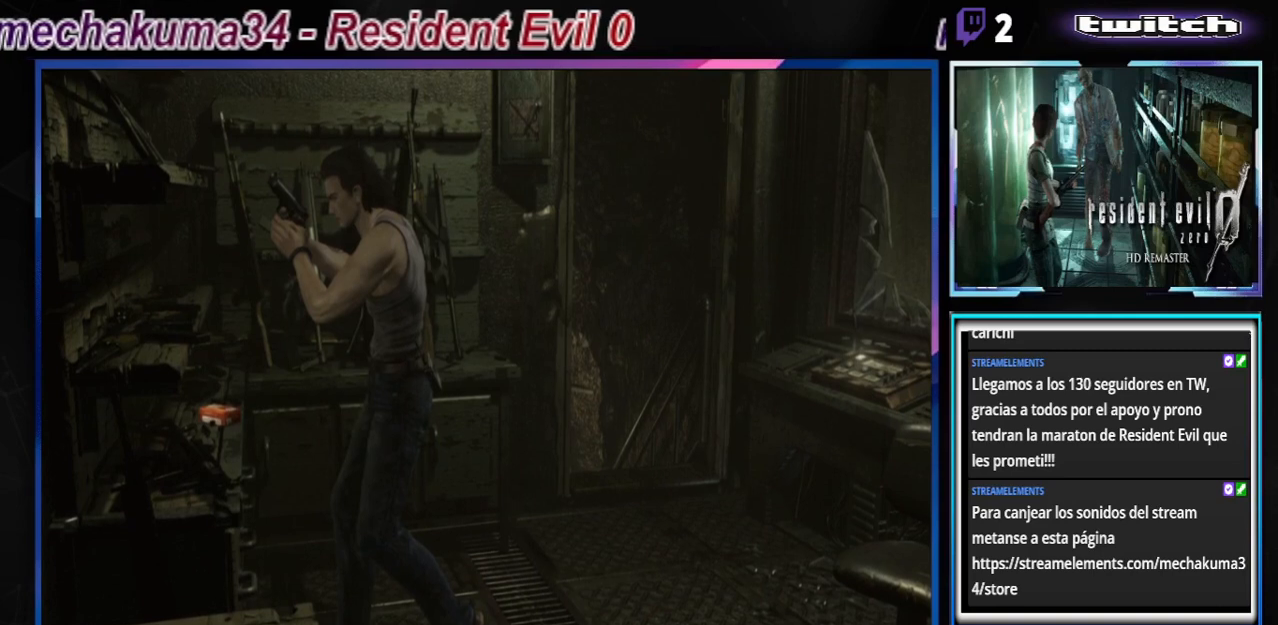
{"buttons": ["A", "B"], "left_stick": "up-right", "events": [[33, "A", "down"], [167, "A", "up"], [267, "A", "down"], [367, "A", "up"], [467, "A", "down"]]}
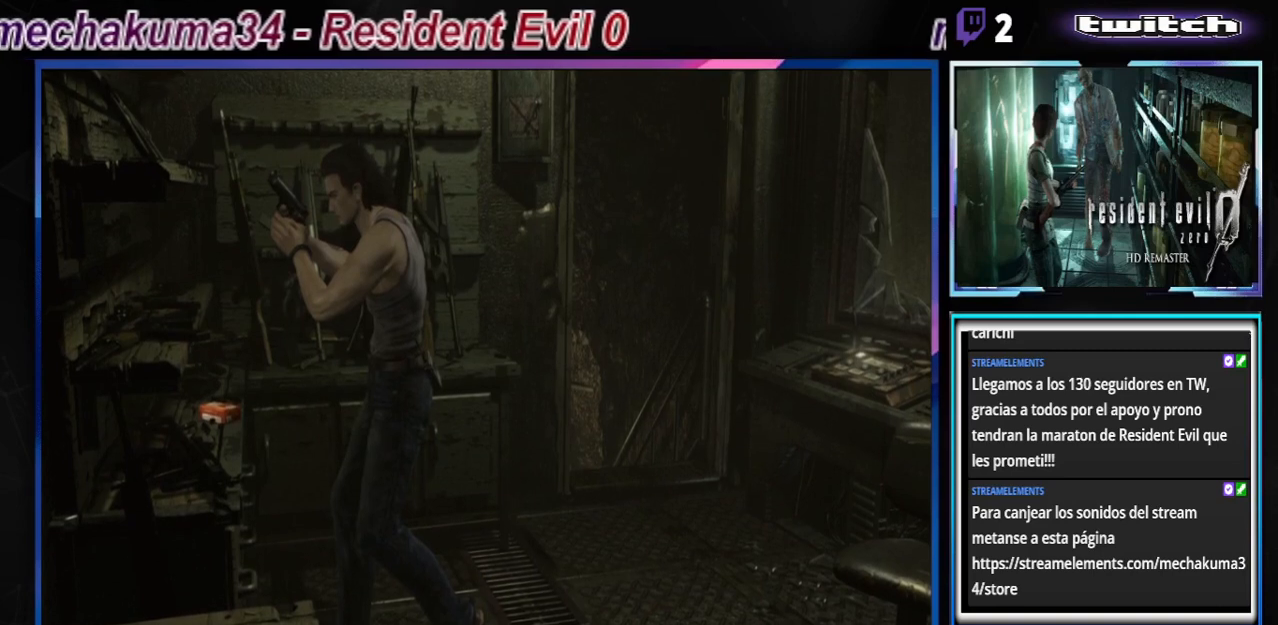
{"buttons": ["B"], "left_stick": "up-right", "events": [[33, "A", "up"], [167, "A", "down"], [267, "A", "up"]]}
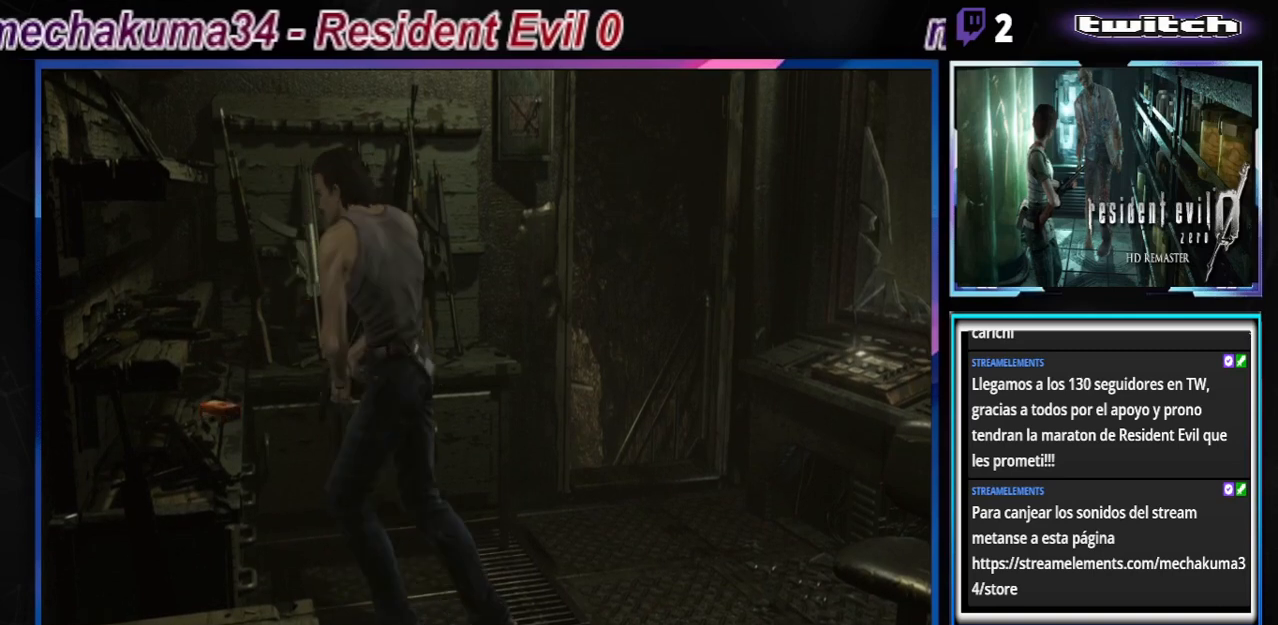
{"buttons": ["A"], "left_stick": "left", "events": [[267, "B", "up"], [300, "A", "down"], [300, "left_stick", "left"], [400, "A", "up"], [500, "A", "down"]]}
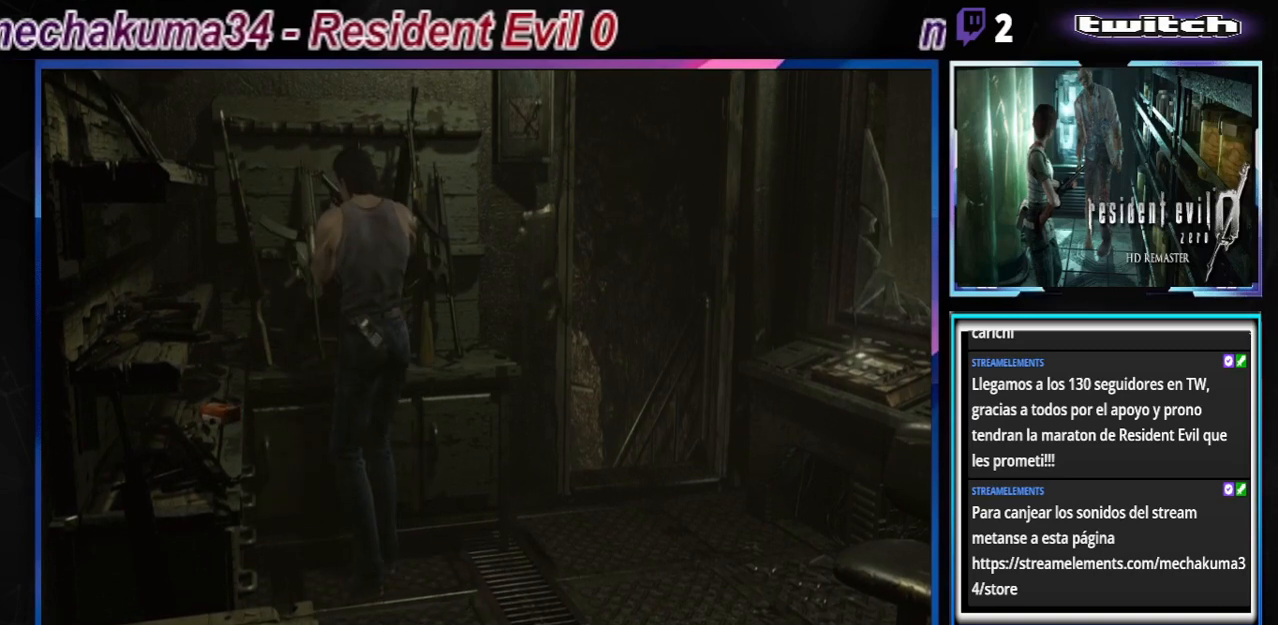
{"buttons": [], "left_stick": "left", "events": [[67, "A", "up"]]}
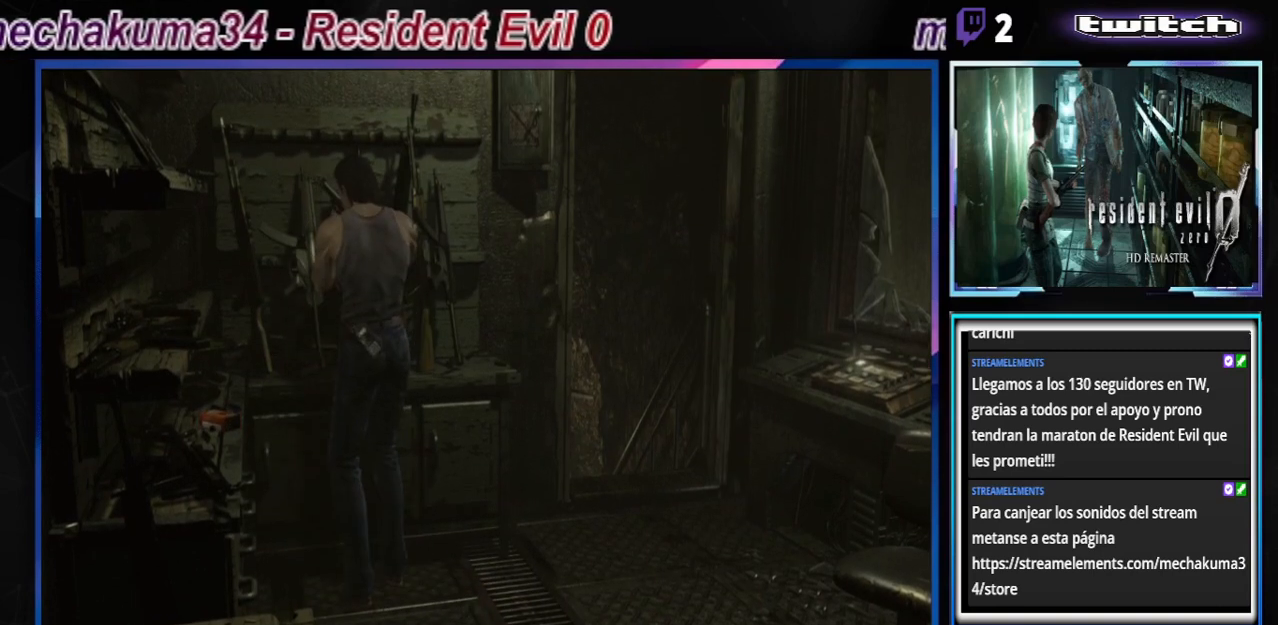
{"buttons": ["A"], "left_stick": "left", "events": [[33, "A", "down"], [67, "left_stick", "center"], [133, "A", "up"], [233, "A", "down"], [267, "left_stick", "left"], [333, "A", "up"], [400, "A", "down"]]}
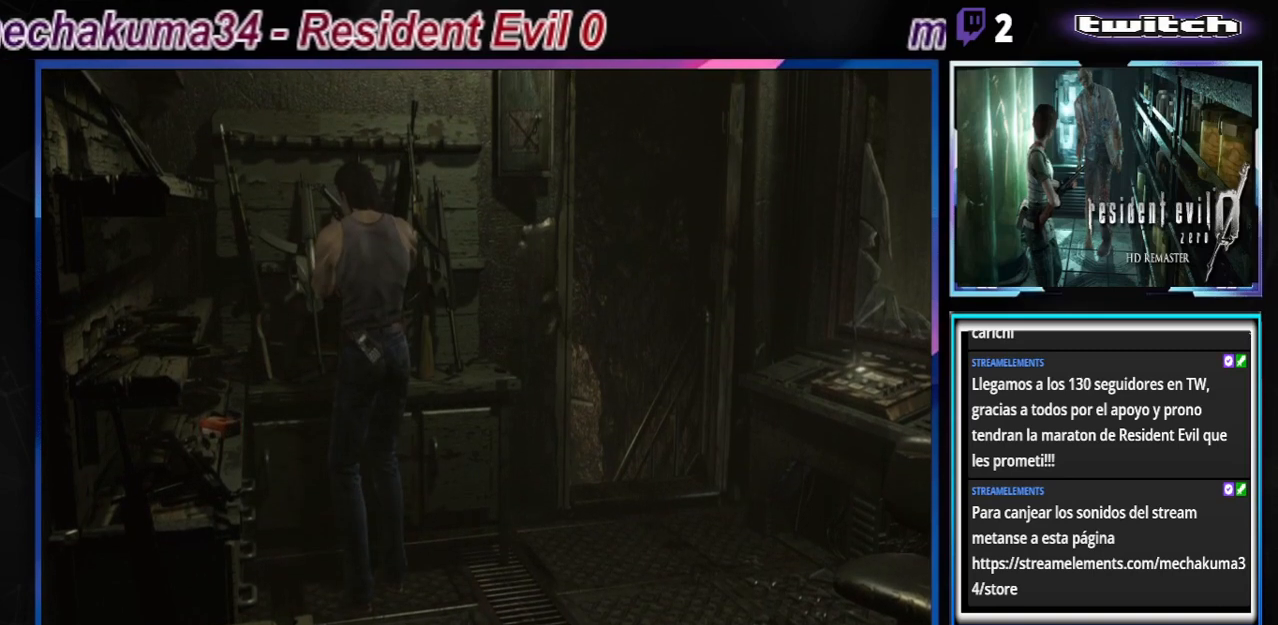
{"buttons": [], "left_stick": "left", "events": [[33, "A", "up"], [100, "A", "down"], [267, "A", "up"]]}
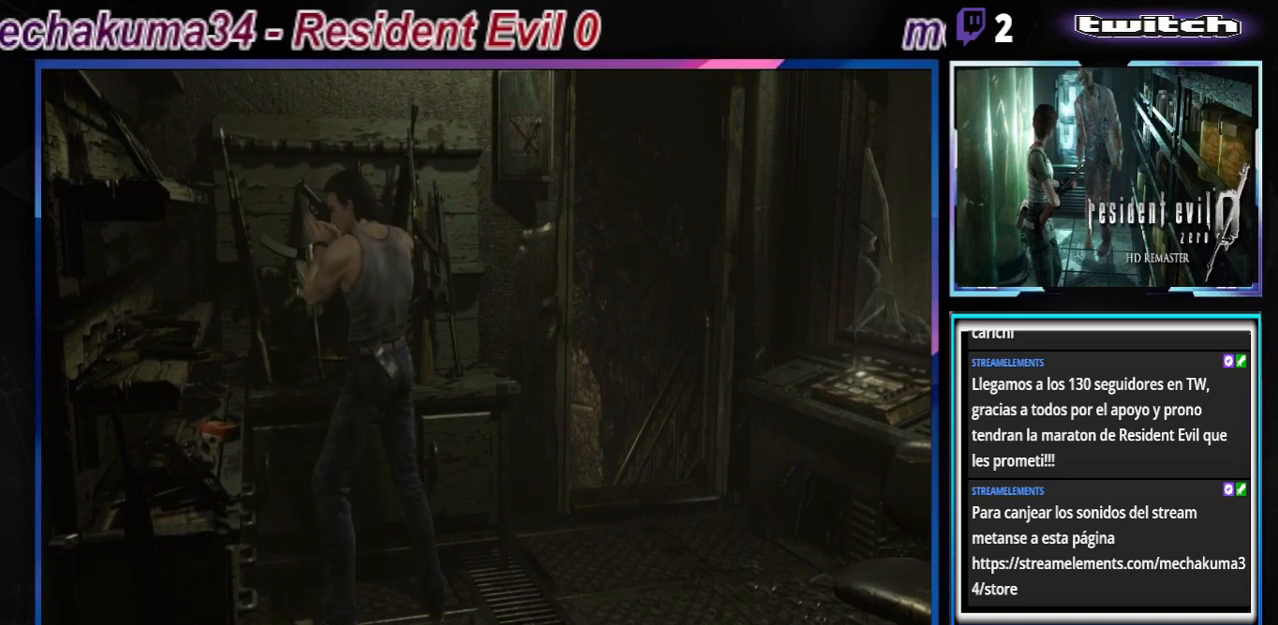
{"buttons": ["A"], "left_stick": "up-left", "events": [[467, "A", "down"], [467, "left_stick", "up-left"]]}
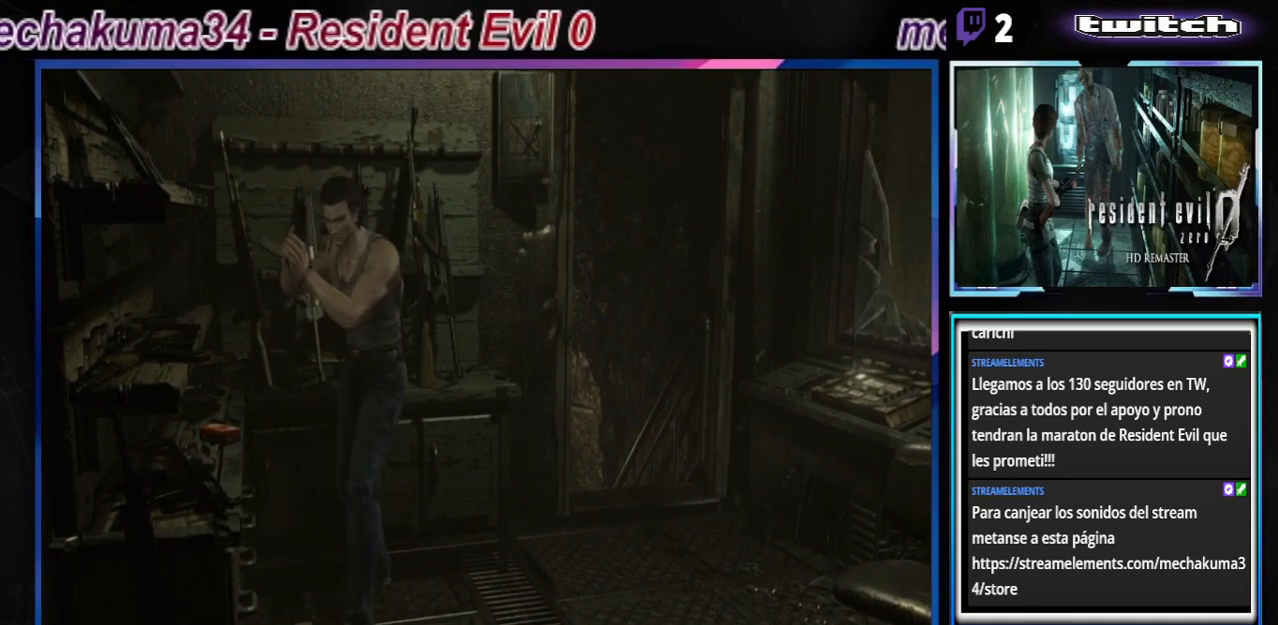
{"buttons": [], "left_stick": "right", "events": [[67, "A", "up"], [100, "A", "down"], [100, "left_stick", "center"], [200, "A", "up"], [433, "left_stick", "right"]]}
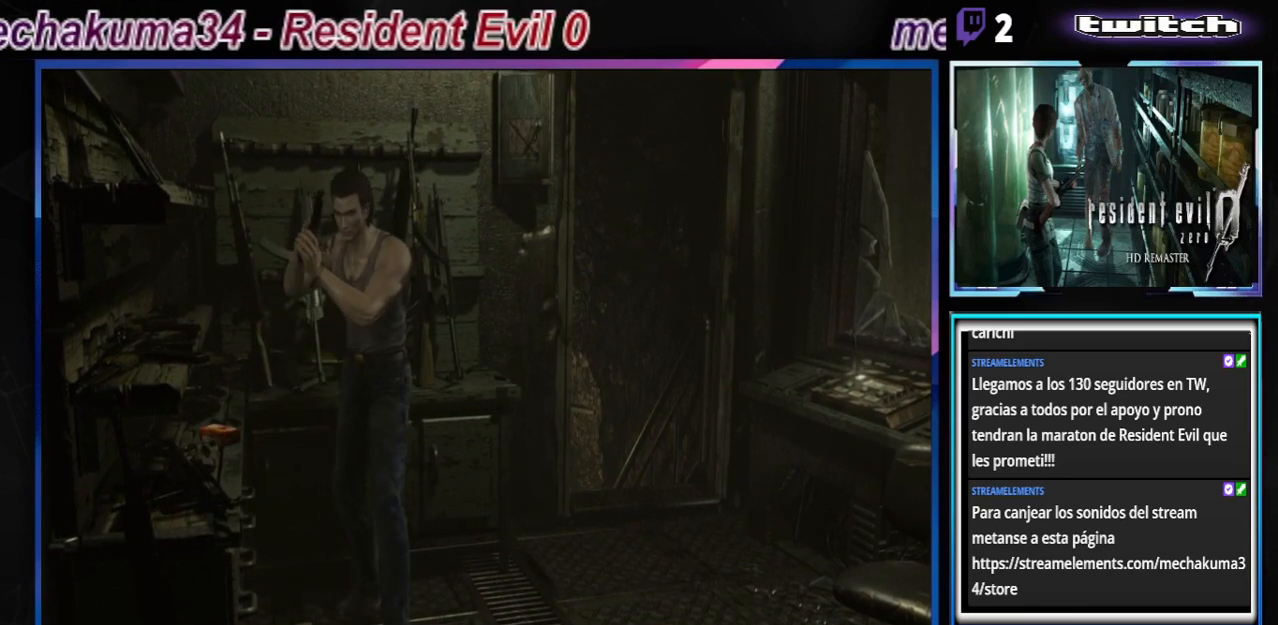
{"buttons": [], "left_stick": "center", "events": [[167, "A", "down"], [267, "A", "up"], [367, "A", "down"], [400, "left_stick", "center"], [467, "A", "up"]]}
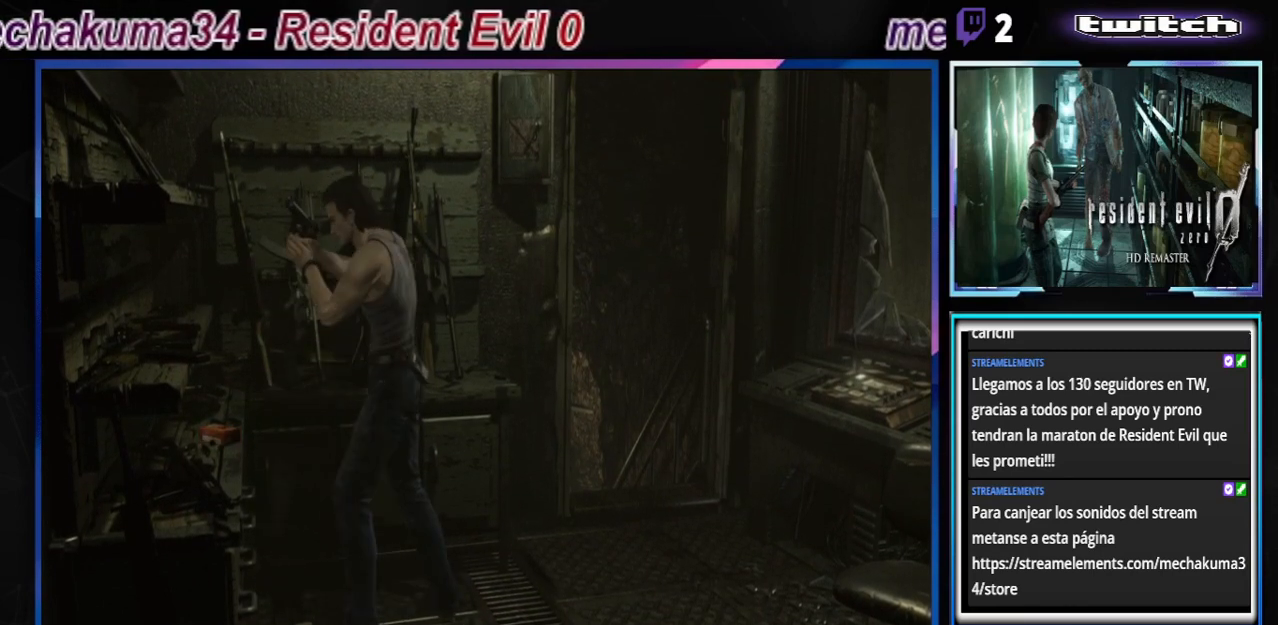
{"buttons": [], "left_stick": "center", "events": [[67, "A", "down"], [167, "A", "up"], [300, "A", "down"], [400, "A", "up"]]}
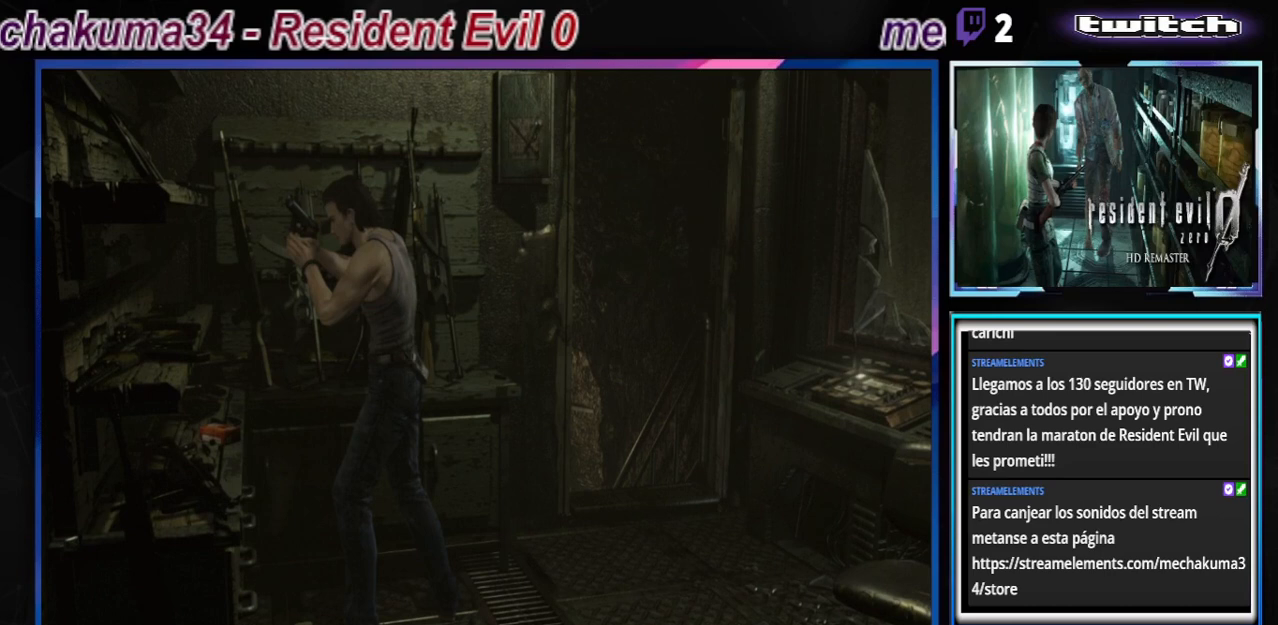
{"buttons": [], "left_stick": "up-left", "events": [[33, "A", "down"], [67, "left_stick", "left"], [167, "A", "up"], [233, "A", "down"], [333, "A", "up"], [467, "left_stick", "up-left"]]}
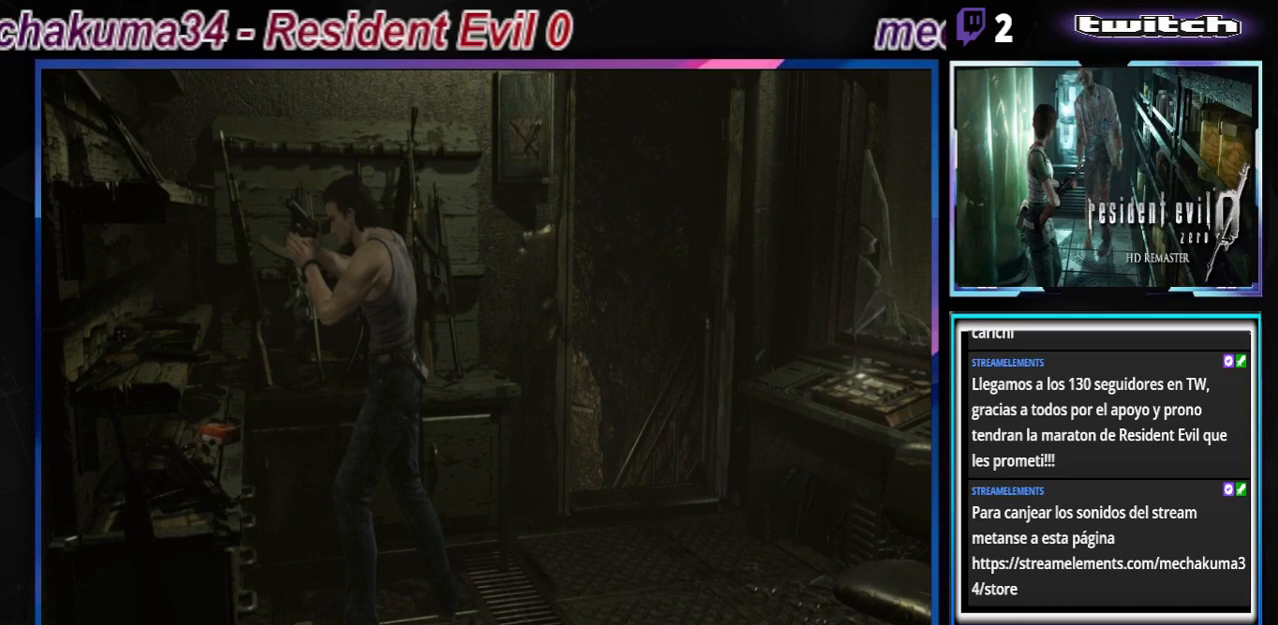
{"buttons": [], "left_stick": "up-left", "events": [[33, "A", "down"], [167, "A", "up"]]}
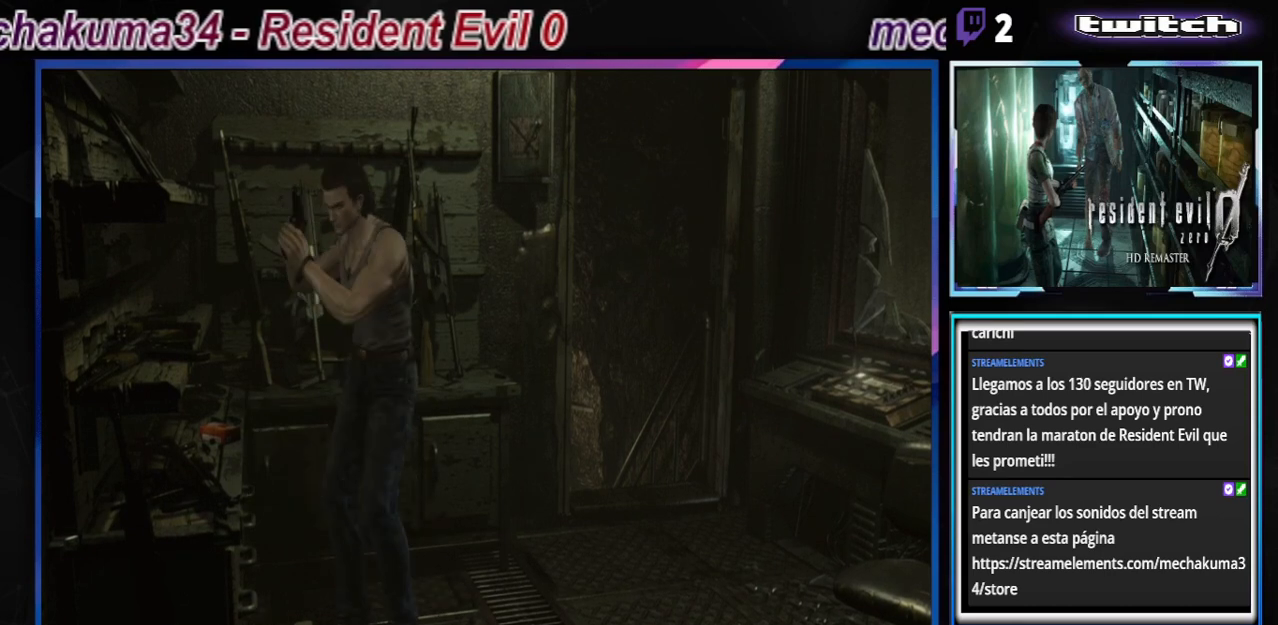
{"buttons": ["A"], "left_stick": "right", "events": [[167, "left_stick", "right"], [467, "A", "down"]]}
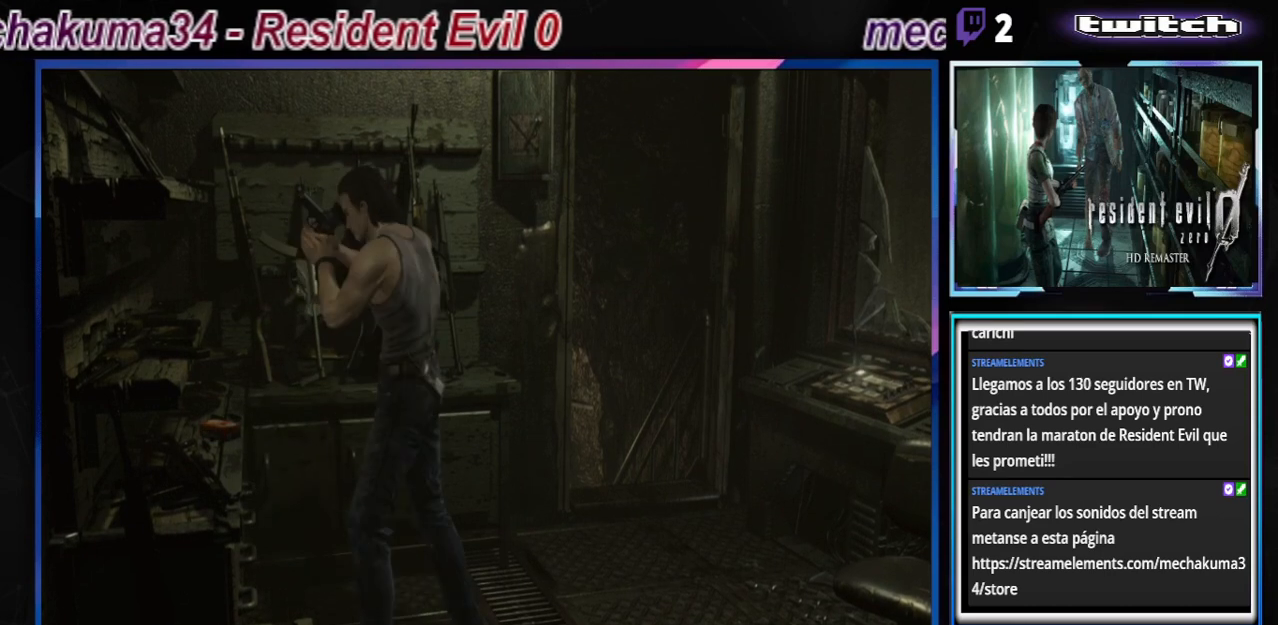
{"buttons": ["A"], "left_stick": "left", "events": [[67, "A", "up"], [67, "left_stick", "up"], [133, "A", "down"], [233, "left_stick", "left"], [267, "A", "up"], [500, "A", "down"]]}
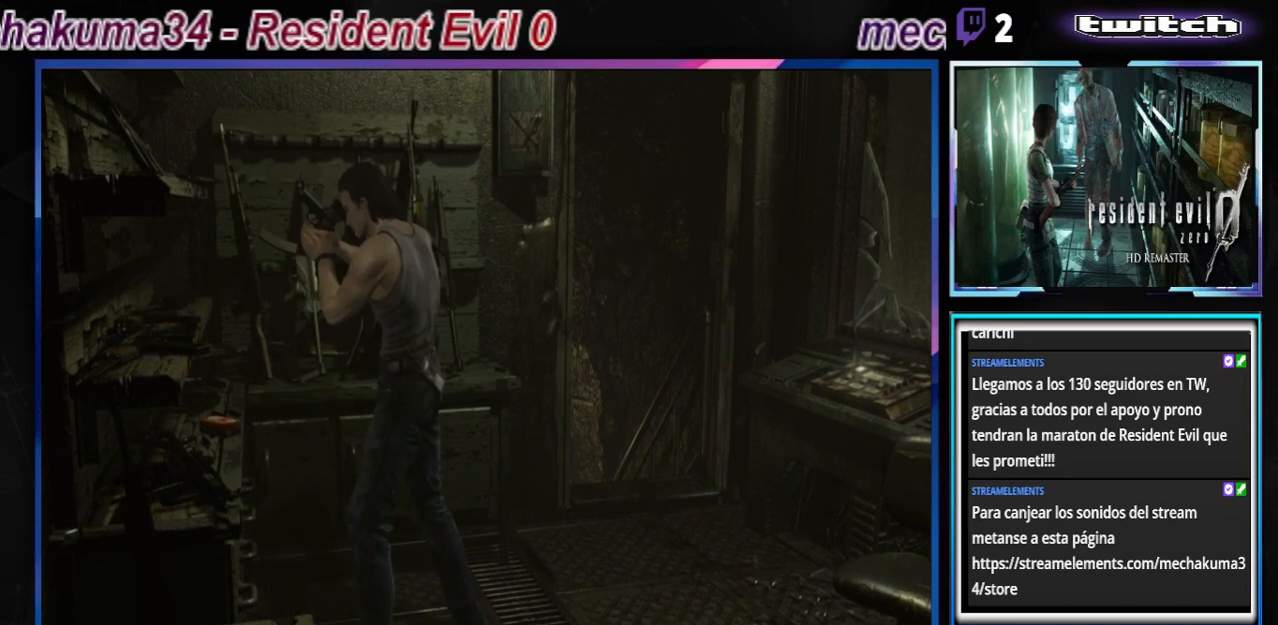
{"buttons": ["A", "B"], "left_stick": "left", "events": [[100, "A", "up"], [333, "B", "down"], [500, "A", "down"]]}
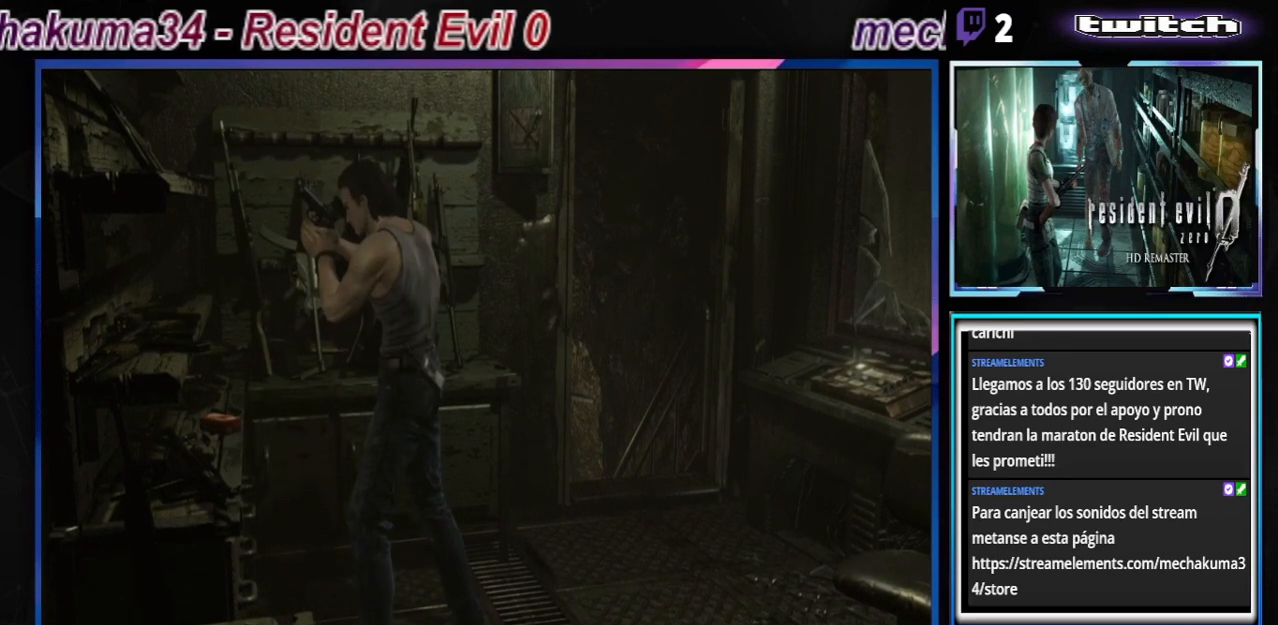
{"buttons": ["A", "B"], "left_stick": "left", "events": [[167, "A", "up"], [467, "A", "down"]]}
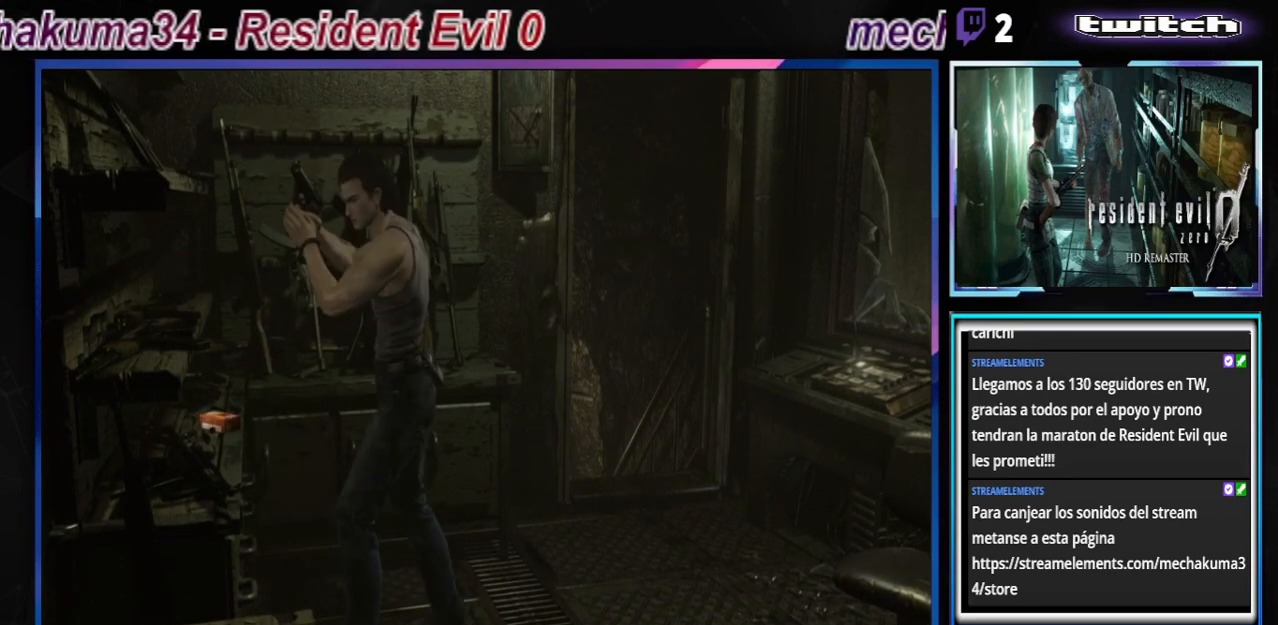
{"buttons": ["A", "B"], "left_stick": "up-right", "events": [[67, "left_stick", "up"], [100, "A", "up"], [167, "left_stick", "up-right"], [267, "A", "down"], [333, "A", "up"], [467, "A", "down"]]}